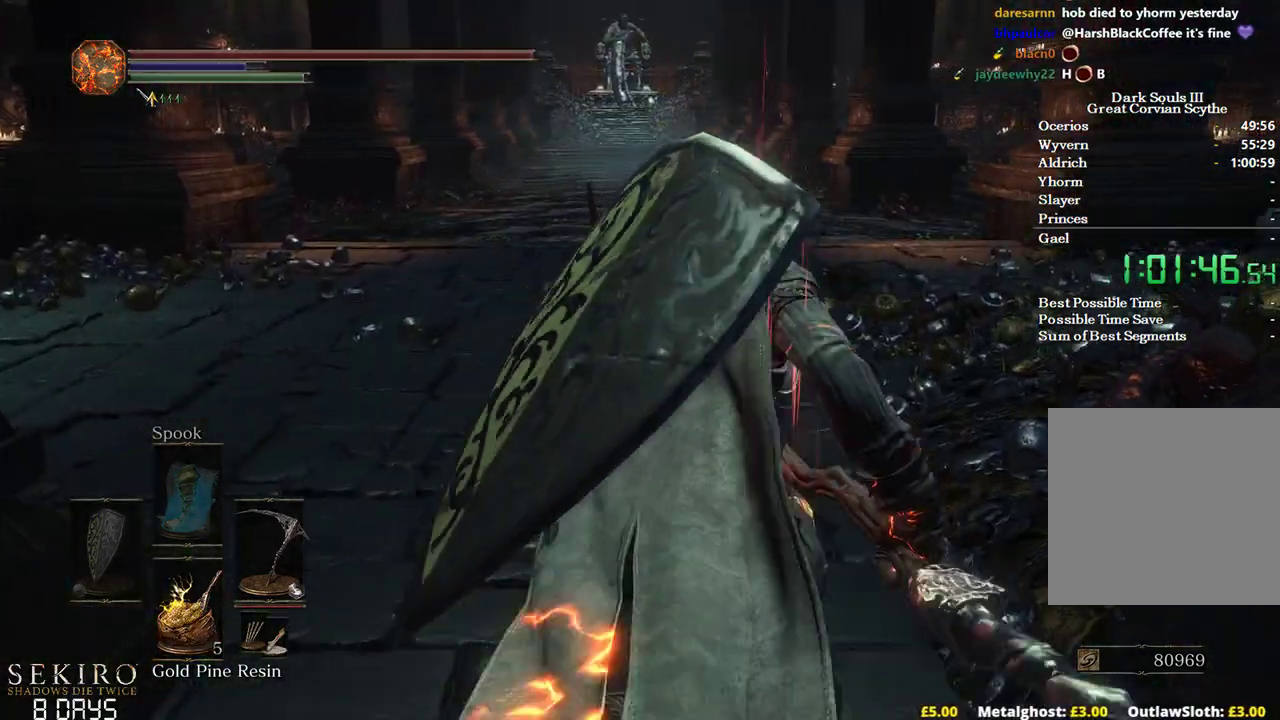
Gameplay with a controller (Xbox layout); each line is a JSON object with the inputs held at the frame after it. "events" lists button and stick changes between this image and that frame as [ms after this image, input, new state], when the widget could be followed in between. Not read: START.
{"buttons": ["B"], "left_stick": "up", "right_stick": "center", "events": []}
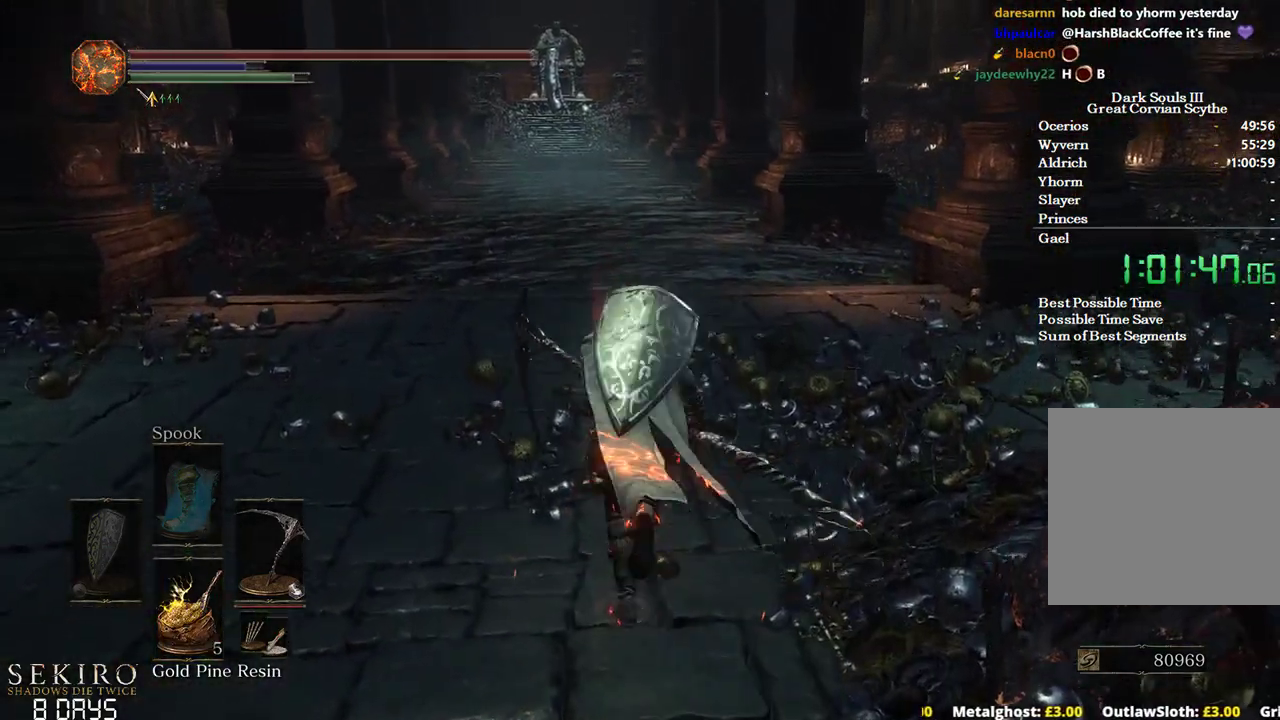
{"buttons": ["B"], "left_stick": "up", "right_stick": "center", "events": []}
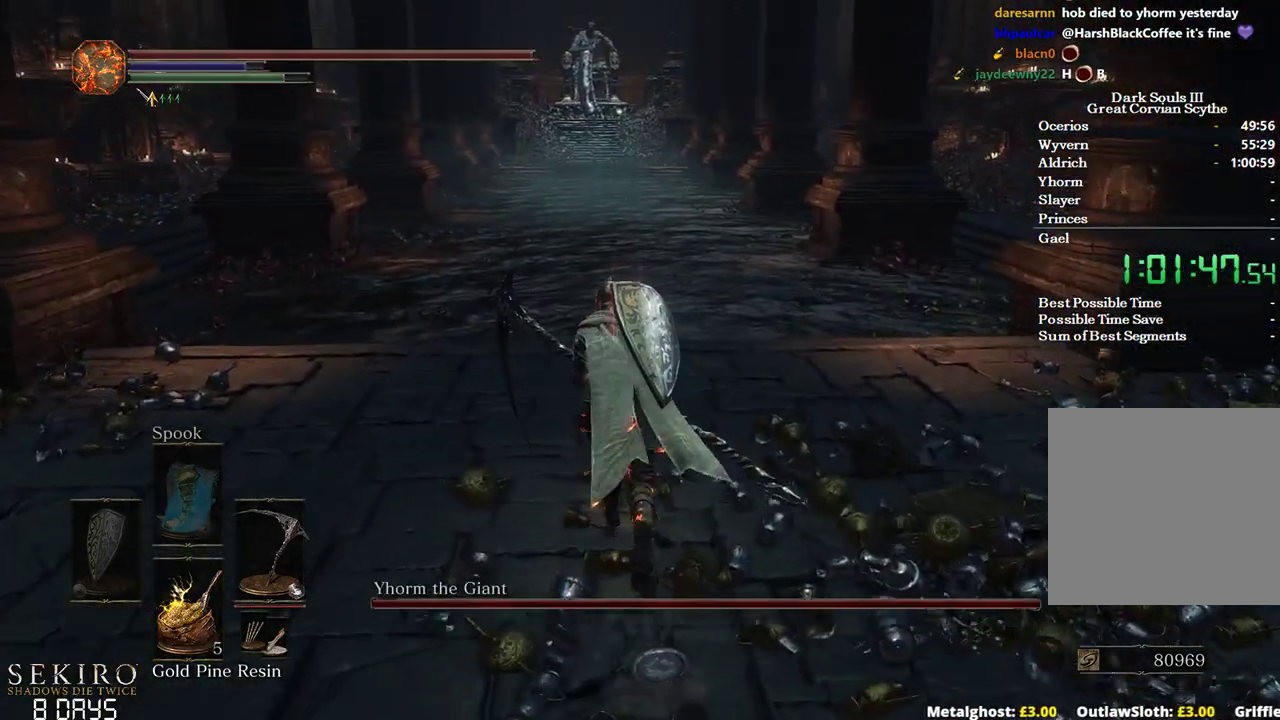
{"buttons": ["B"], "left_stick": "up", "right_stick": "center", "events": []}
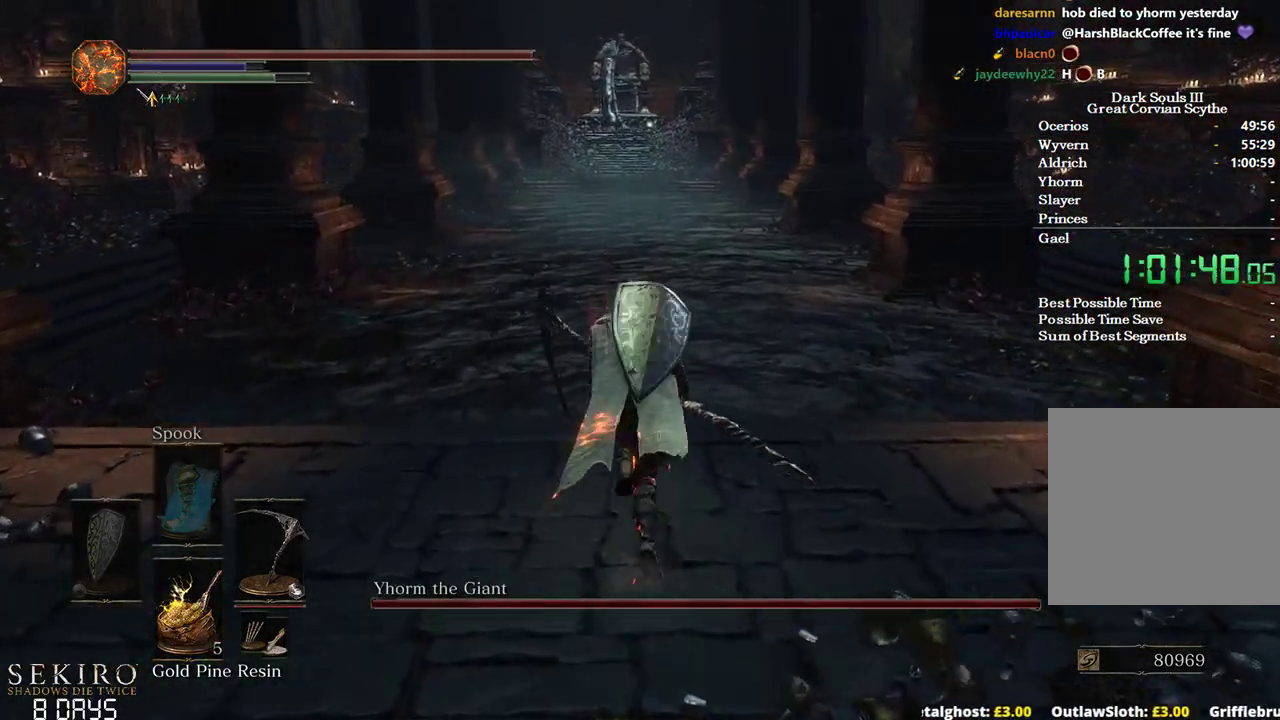
{"buttons": ["B"], "left_stick": "up", "right_stick": "center", "events": []}
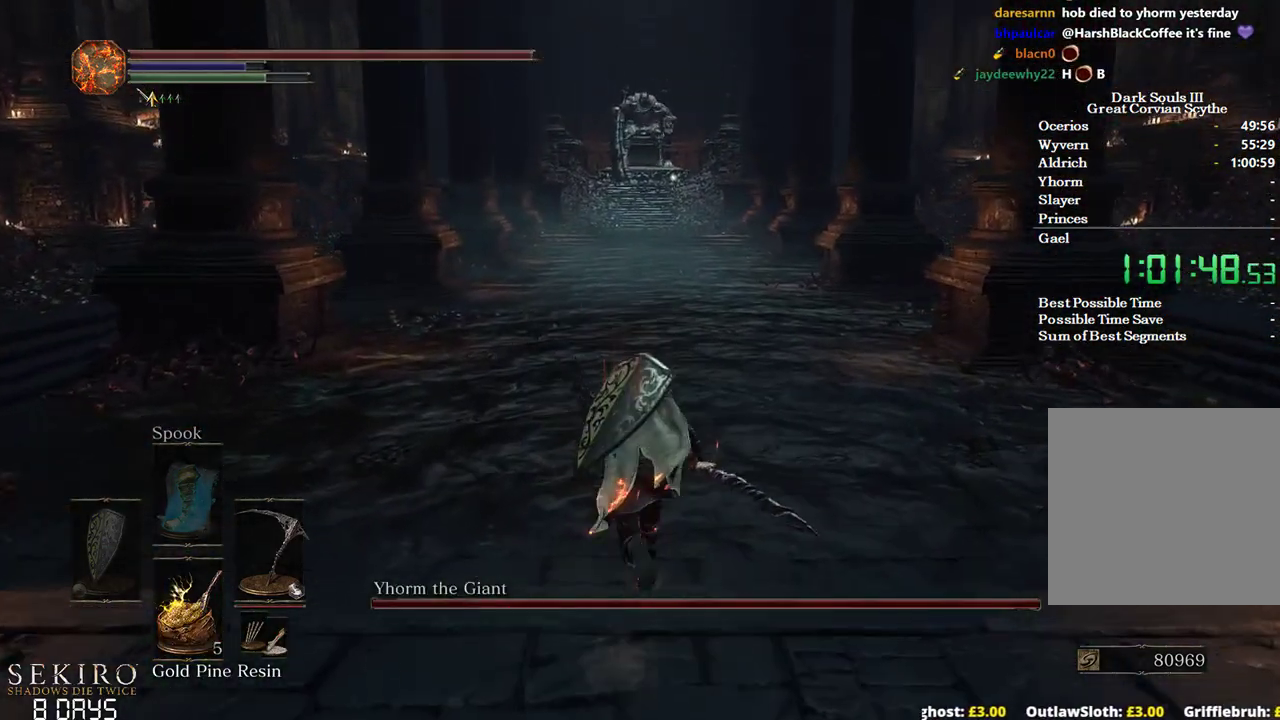
{"buttons": ["B"], "left_stick": "up", "right_stick": "center", "events": []}
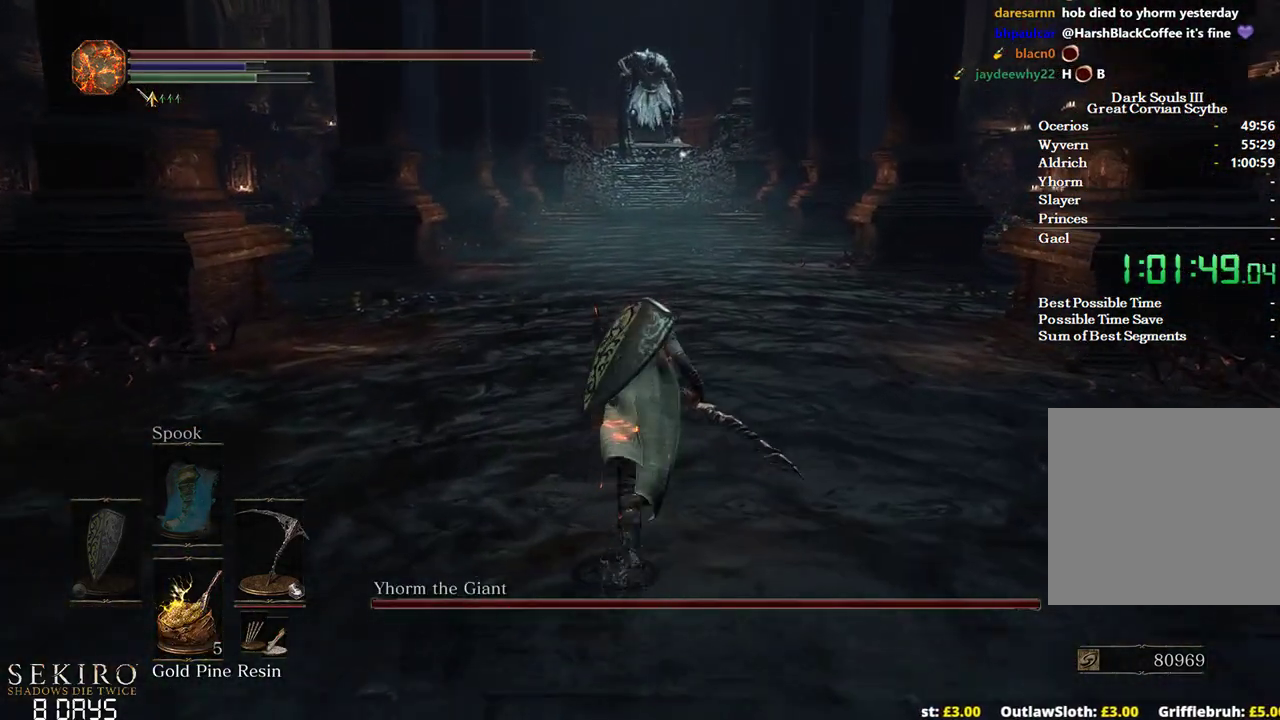
{"buttons": ["B"], "left_stick": "up", "right_stick": "center", "events": []}
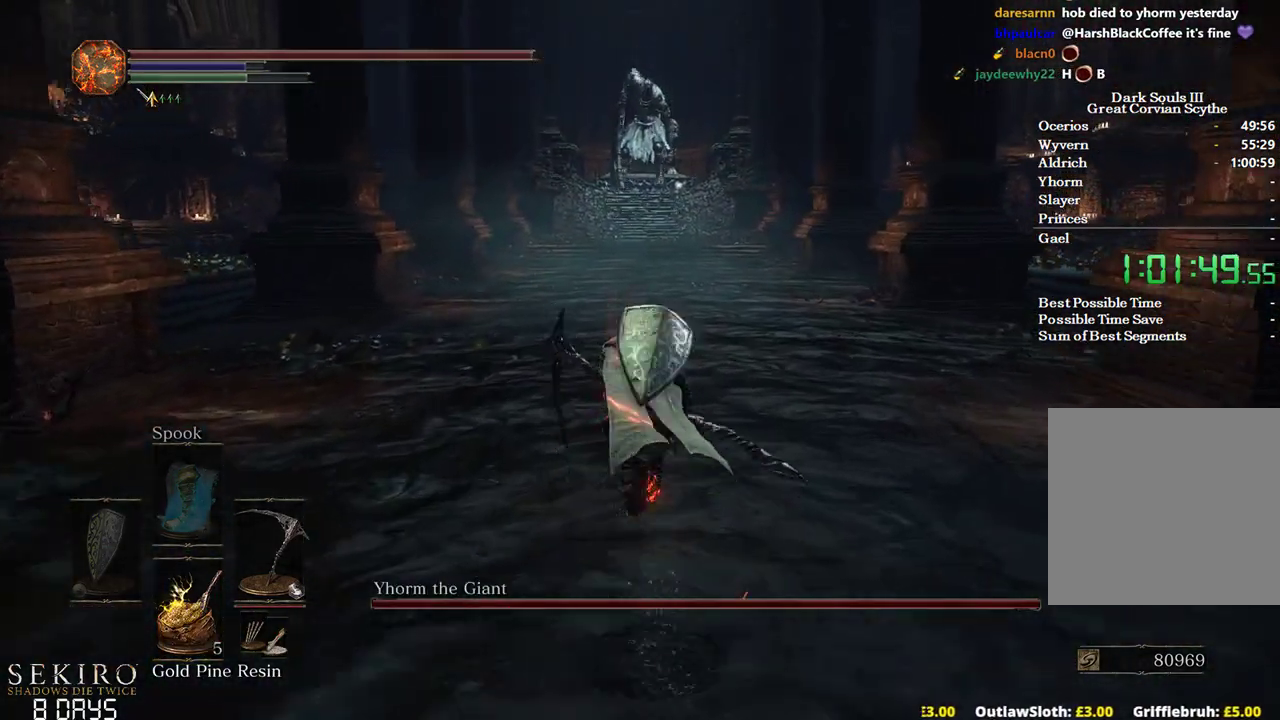
{"buttons": ["B"], "left_stick": "up", "right_stick": "center", "events": []}
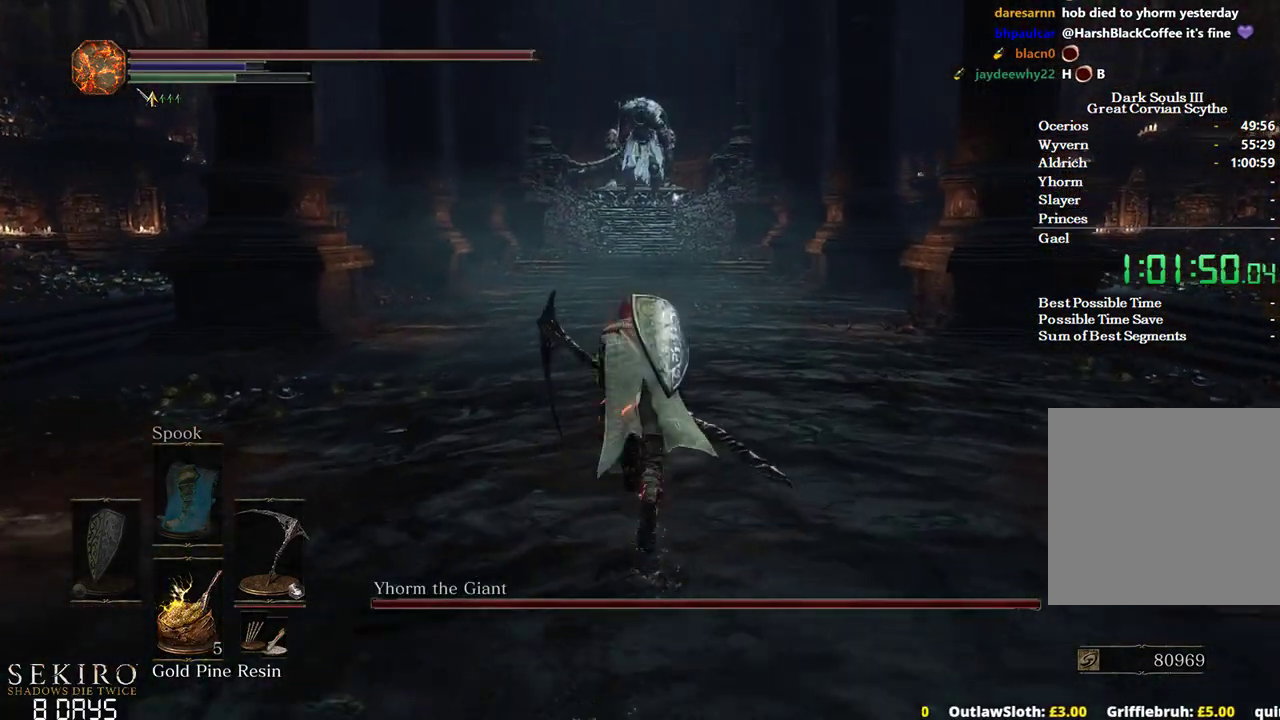
{"buttons": ["B"], "left_stick": "up", "right_stick": "center", "events": []}
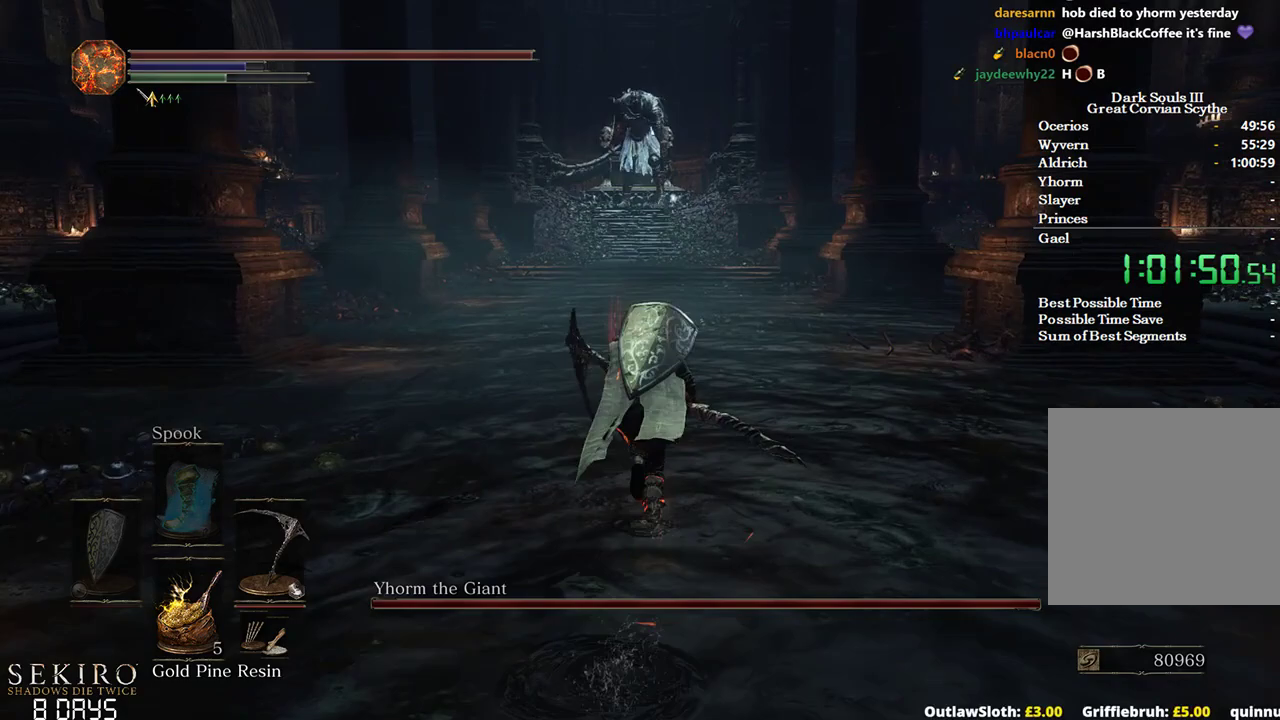
{"buttons": ["B", "DPAD_UP"], "left_stick": "up", "right_stick": "center", "events": [[267, "A", "down"], [400, "A", "up"], [450, "DPAD_UP", "down"]]}
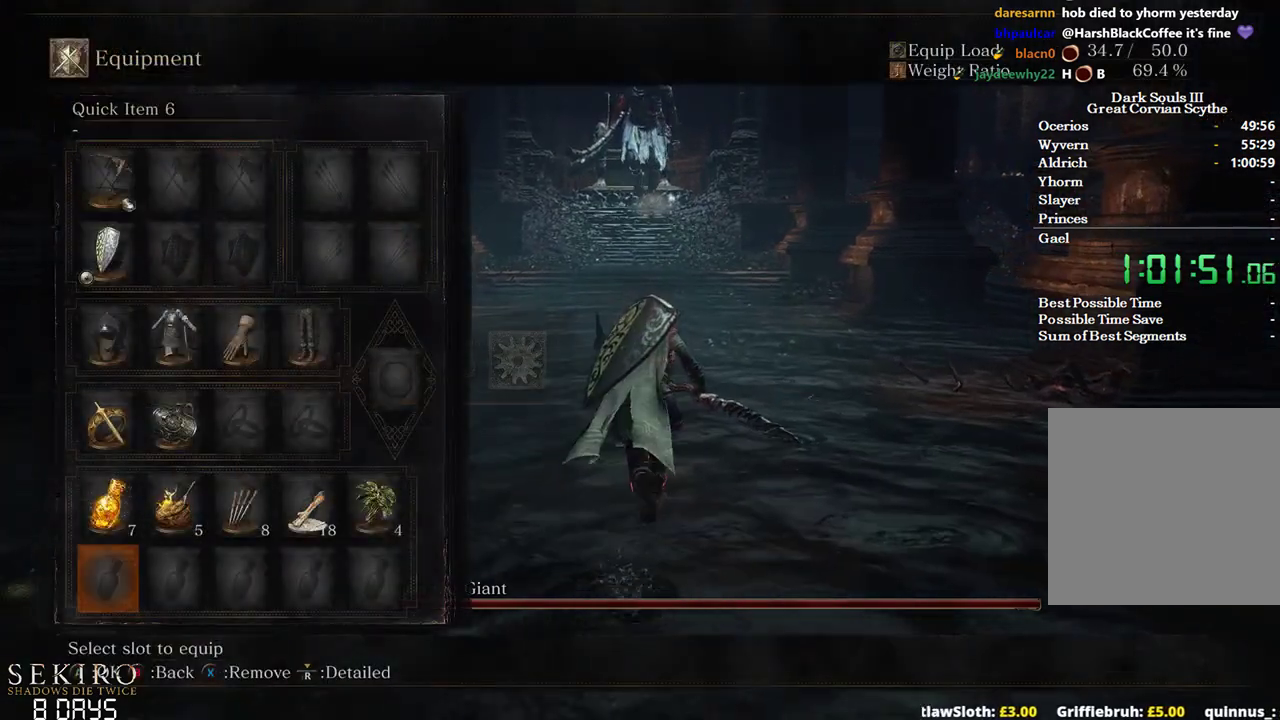
{"buttons": ["B"], "left_stick": "up", "right_stick": "center", "events": [[67, "DPAD_UP", "up"], [133, "DPAD_UP", "down"], [233, "DPAD_UP", "up"]]}
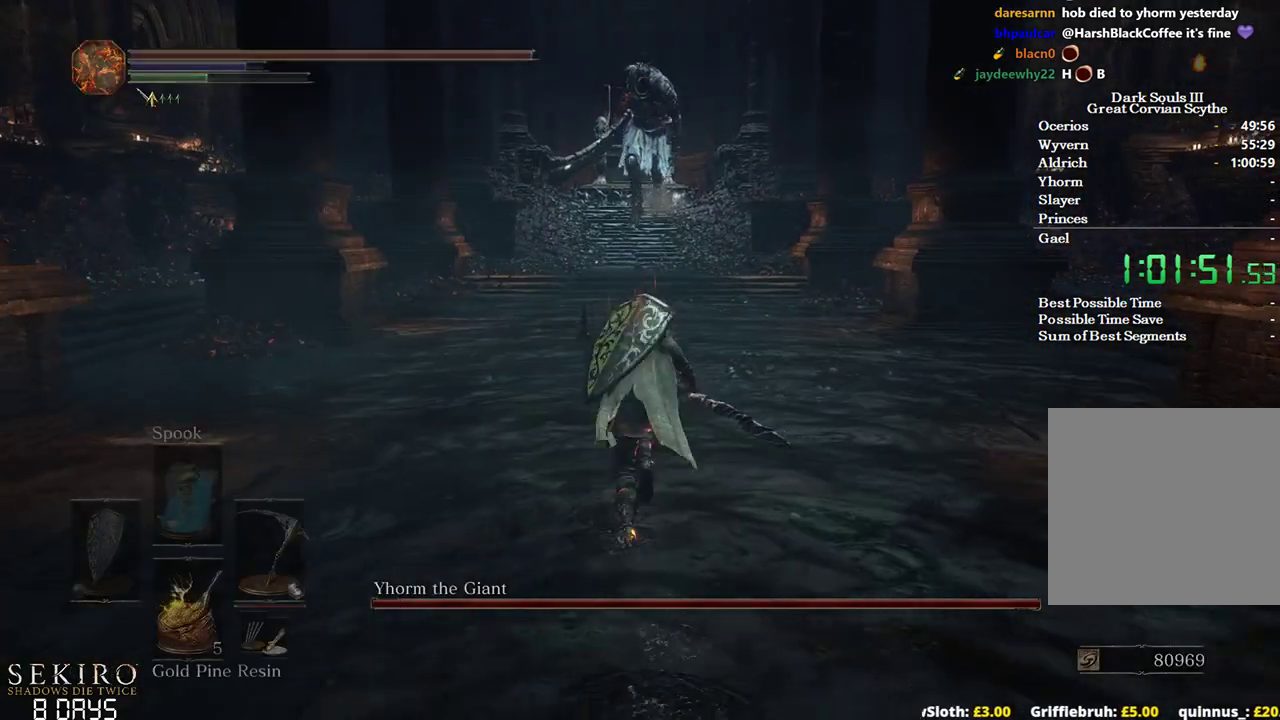
{"buttons": ["B"], "left_stick": "up", "right_stick": "center", "events": []}
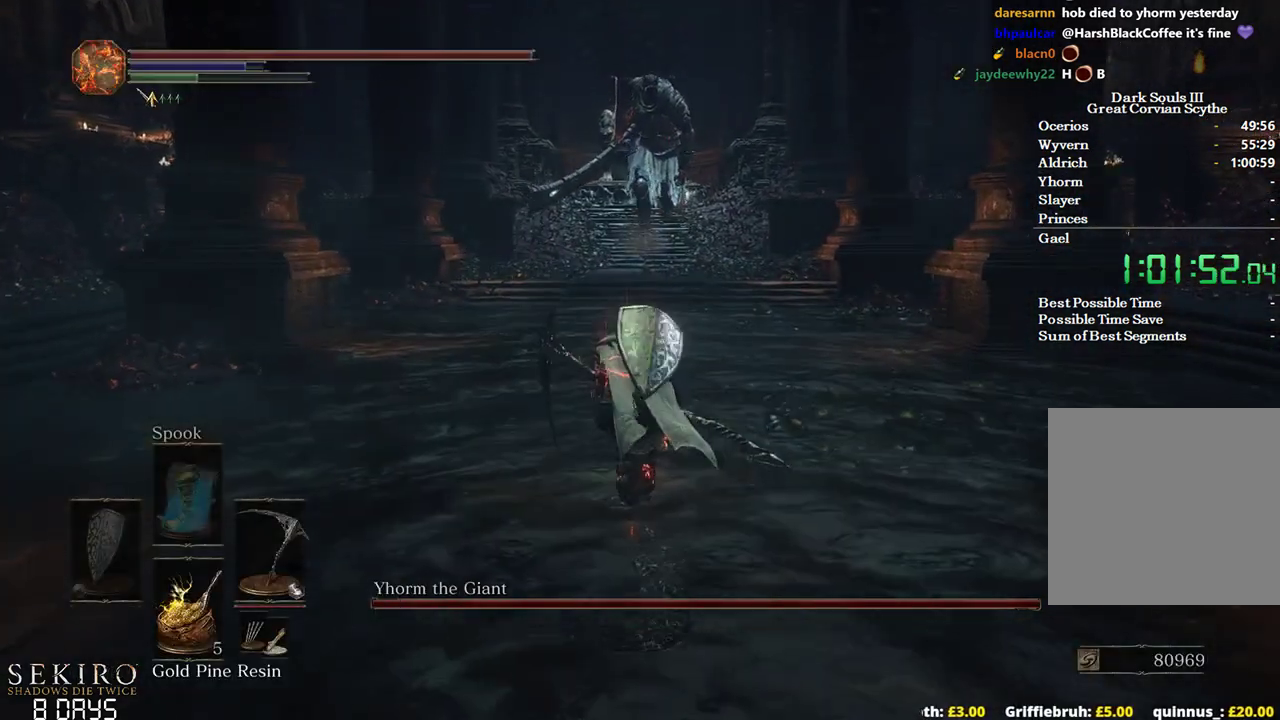
{"buttons": ["B"], "left_stick": "up", "right_stick": "center", "events": []}
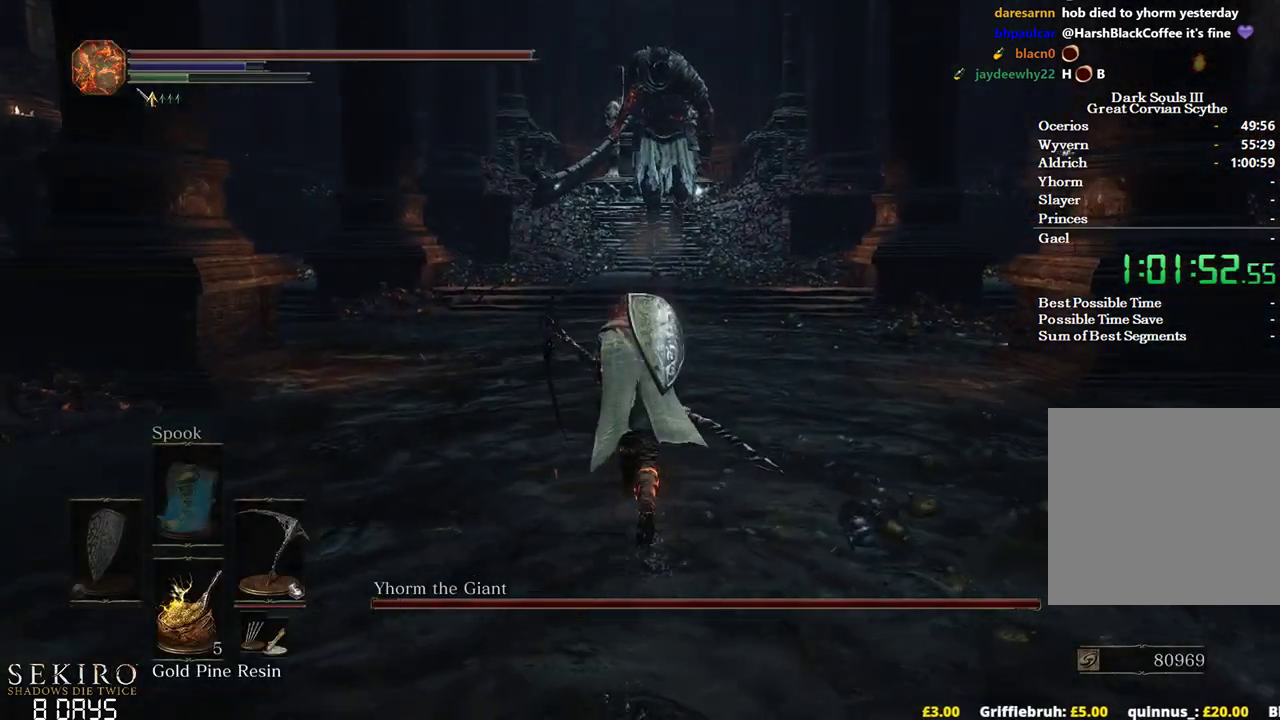
{"buttons": ["B"], "left_stick": "up", "right_stick": "center", "events": []}
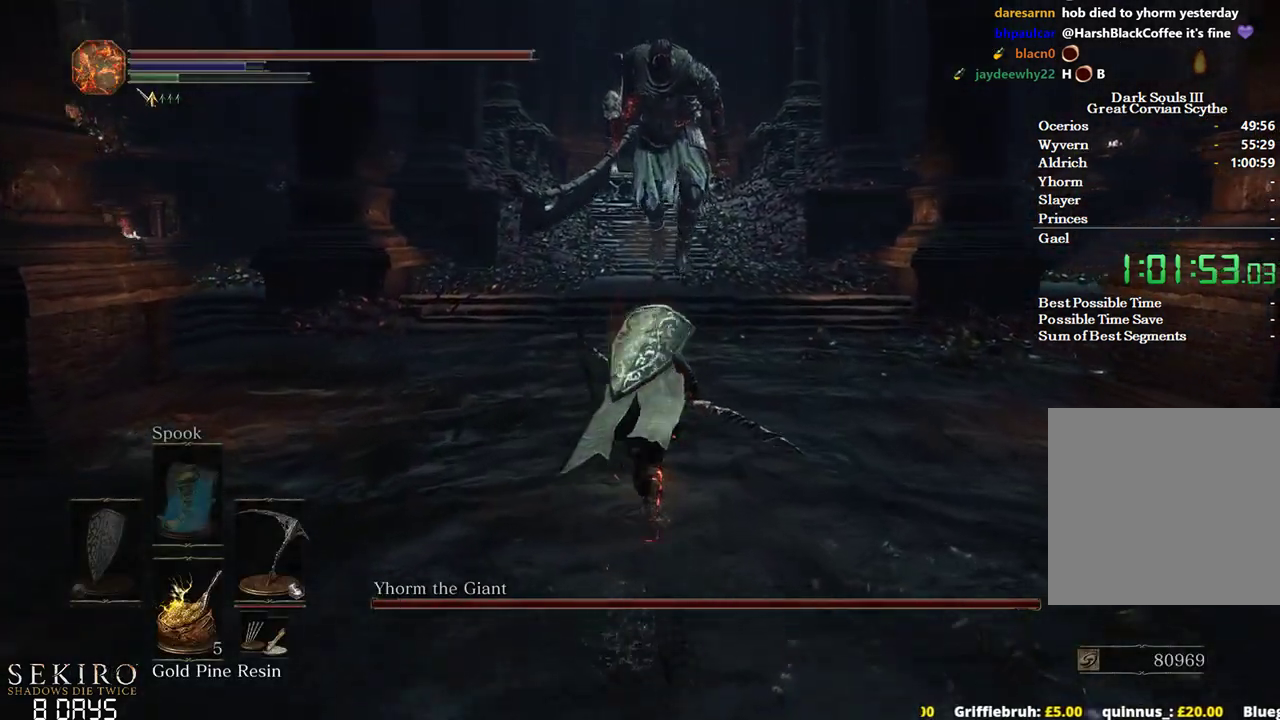
{"buttons": [], "left_stick": "up", "right_stick": "center", "events": [[17, "X", "down"], [133, "X", "up"], [283, "B", "up"]]}
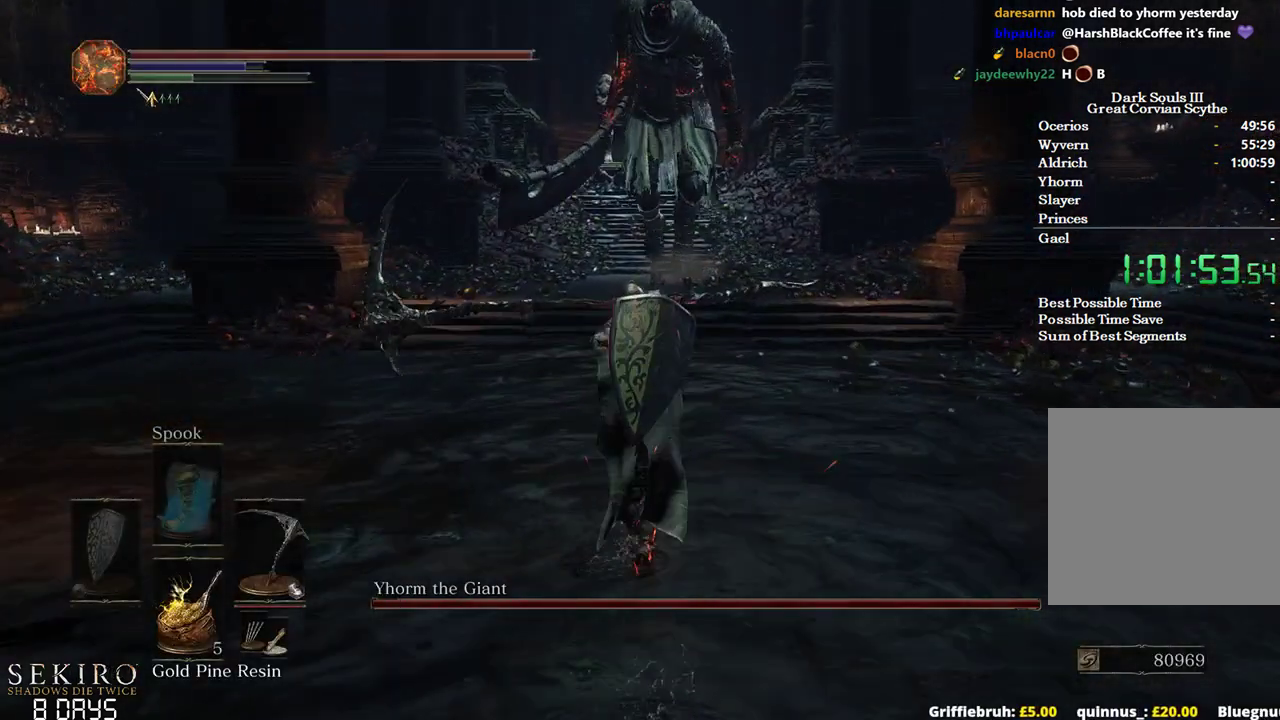
{"buttons": [], "left_stick": "up", "right_stick": "center", "events": []}
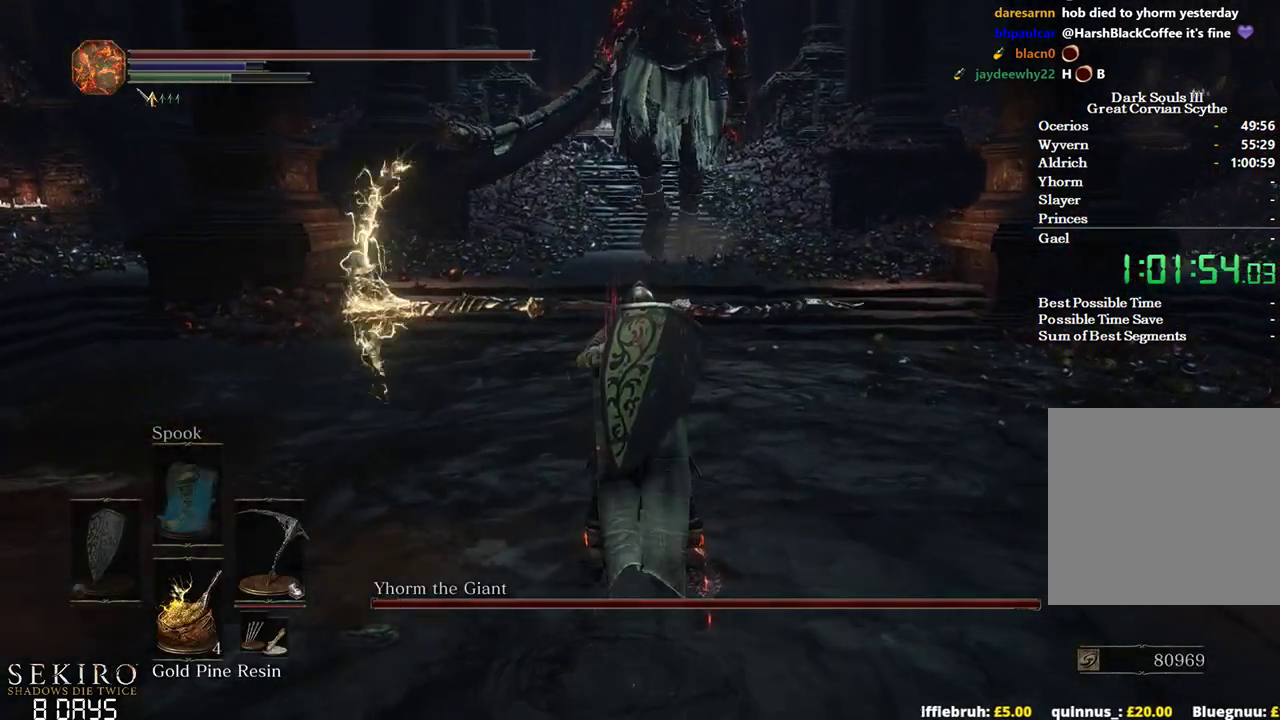
{"buttons": ["B", "DPAD_DOWN"], "left_stick": "up", "right_stick": "up-left", "events": [[33, "DPAD_DOWN", "down"], [283, "B", "down"], [367, "right_stick", "up-left"]]}
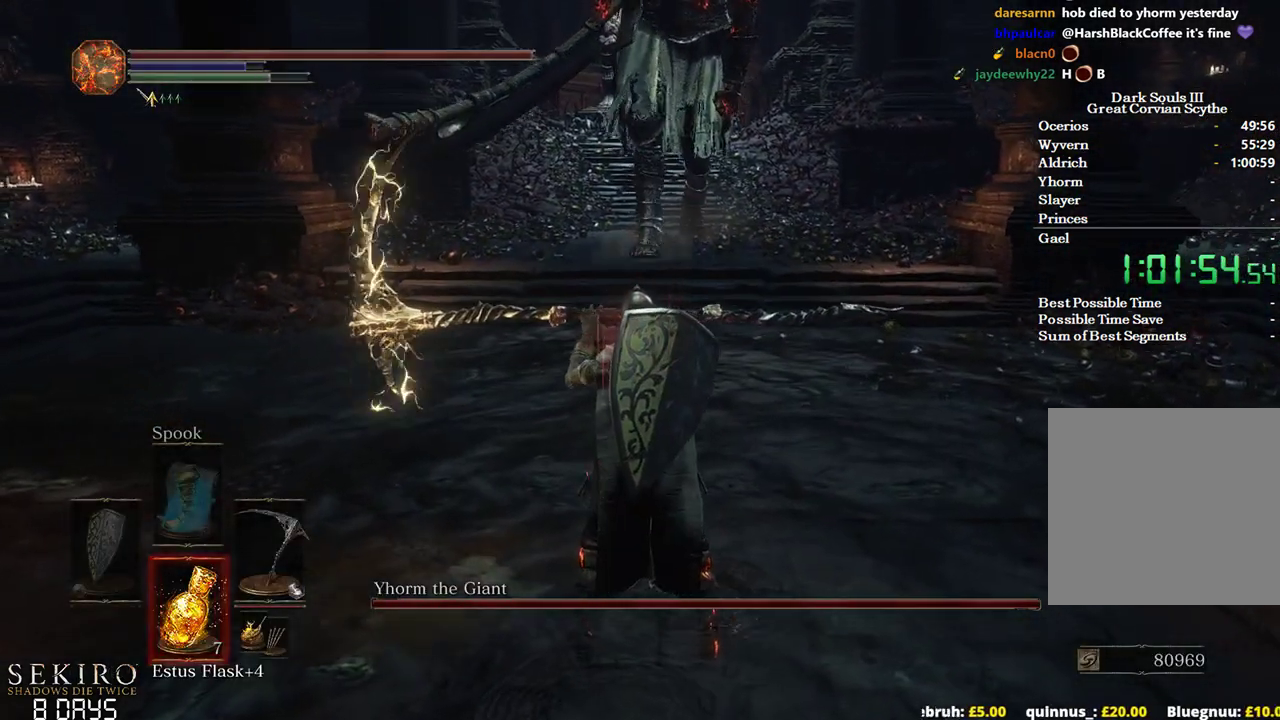
{"buttons": ["B"], "left_stick": "up", "right_stick": "center", "events": [[117, "right_stick", "center"], [433, "DPAD_DOWN", "up"]]}
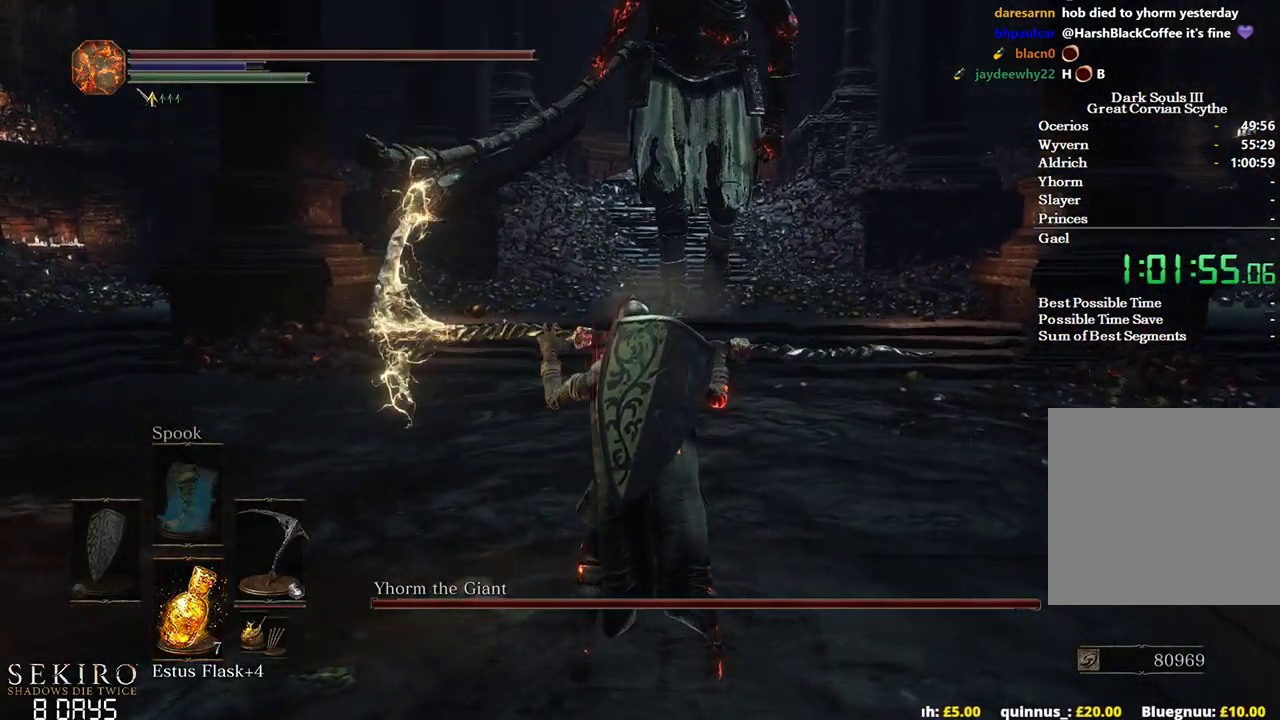
{"buttons": ["B"], "left_stick": "up", "right_stick": "center", "events": []}
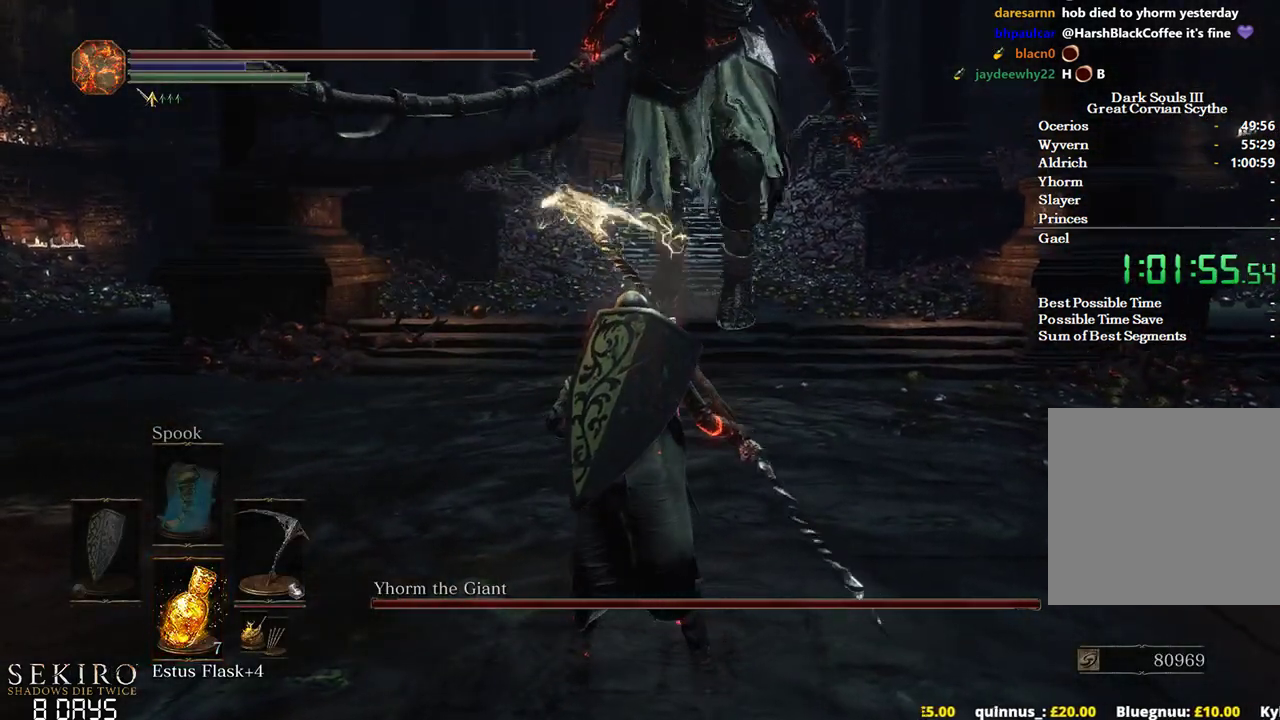
{"buttons": [], "left_stick": "up", "right_stick": "down", "events": [[467, "B", "up"], [467, "right_stick", "down"]]}
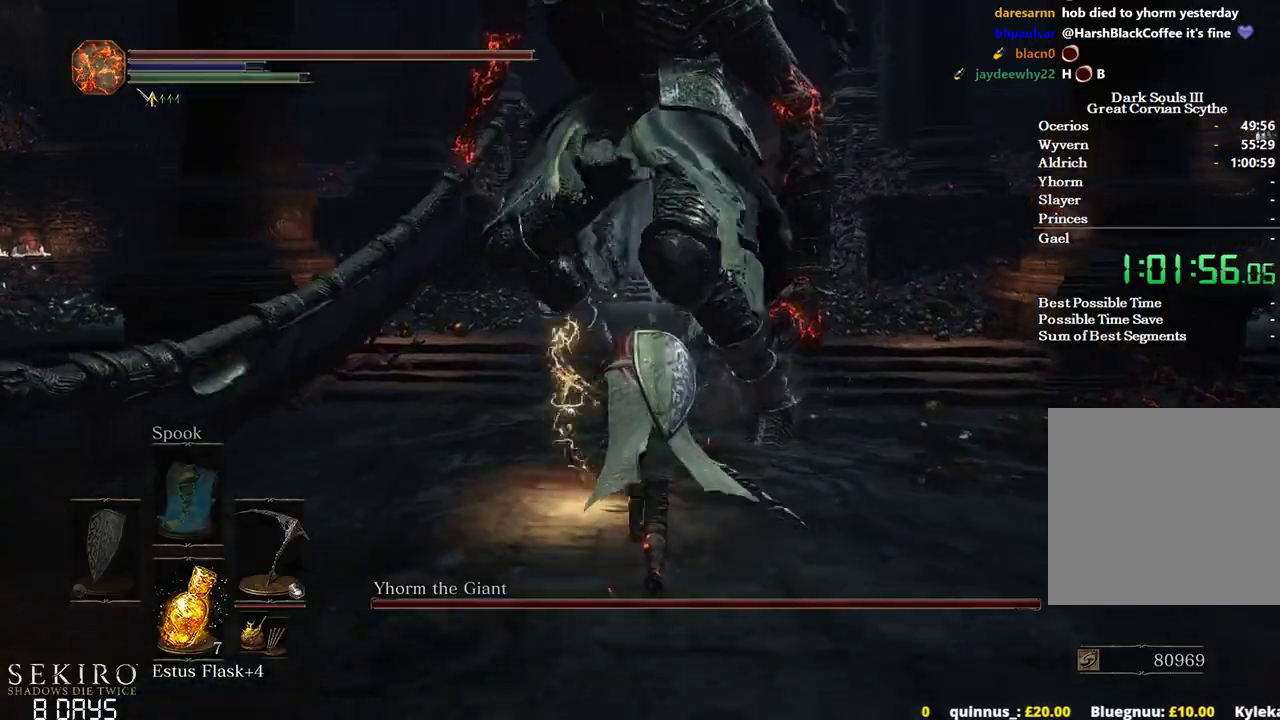
{"buttons": [], "left_stick": "up", "right_stick": "down-right", "events": [[183, "right_stick", "down-right"]]}
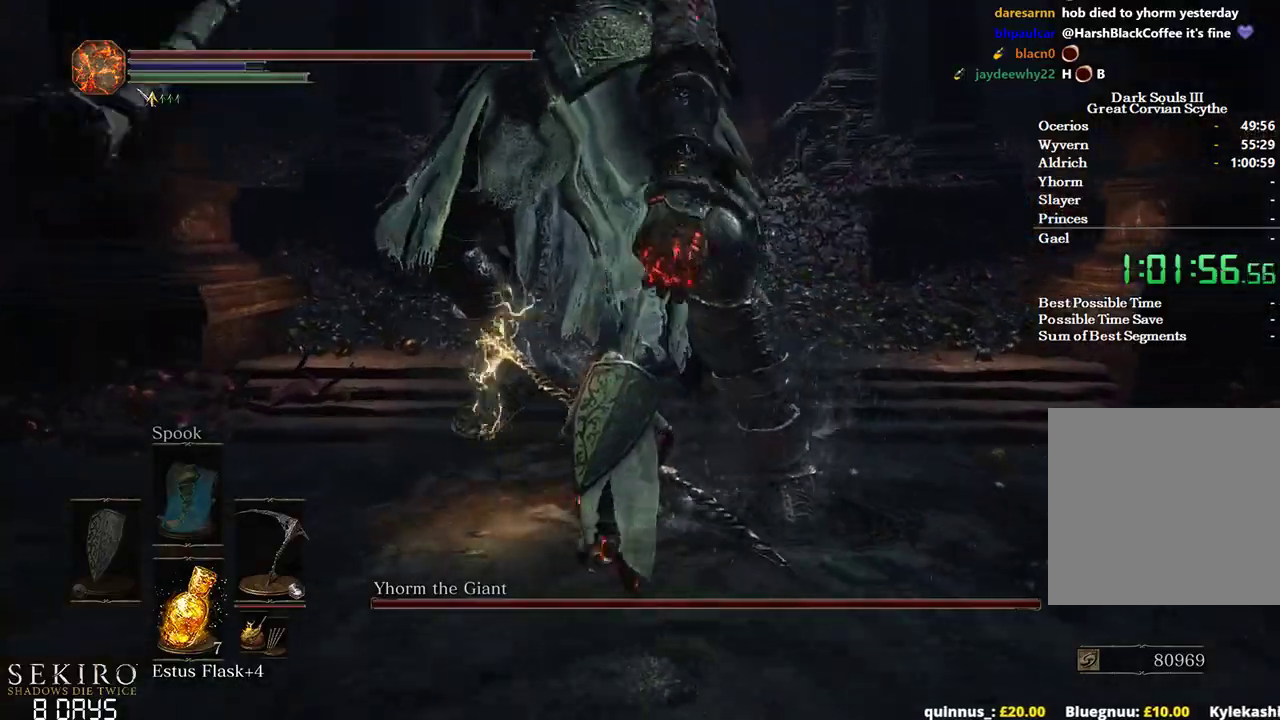
{"buttons": [], "left_stick": "center", "right_stick": "down-right", "events": [[133, "left_stick", "center"]]}
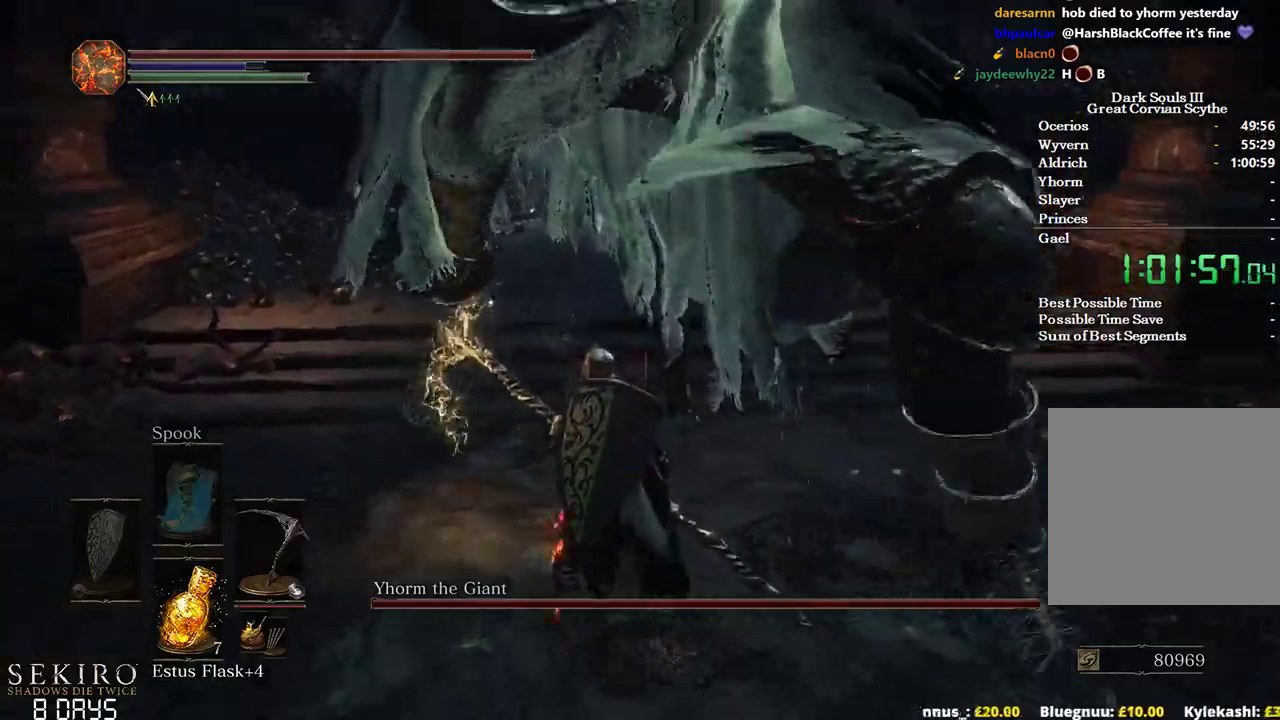
{"buttons": [], "left_stick": "down-right", "right_stick": "center", "events": [[33, "left_stick", "right"], [167, "B", "down"], [183, "left_stick", "down-right"], [250, "B", "up"], [267, "right_stick", "down"], [400, "right_stick", "center"]]}
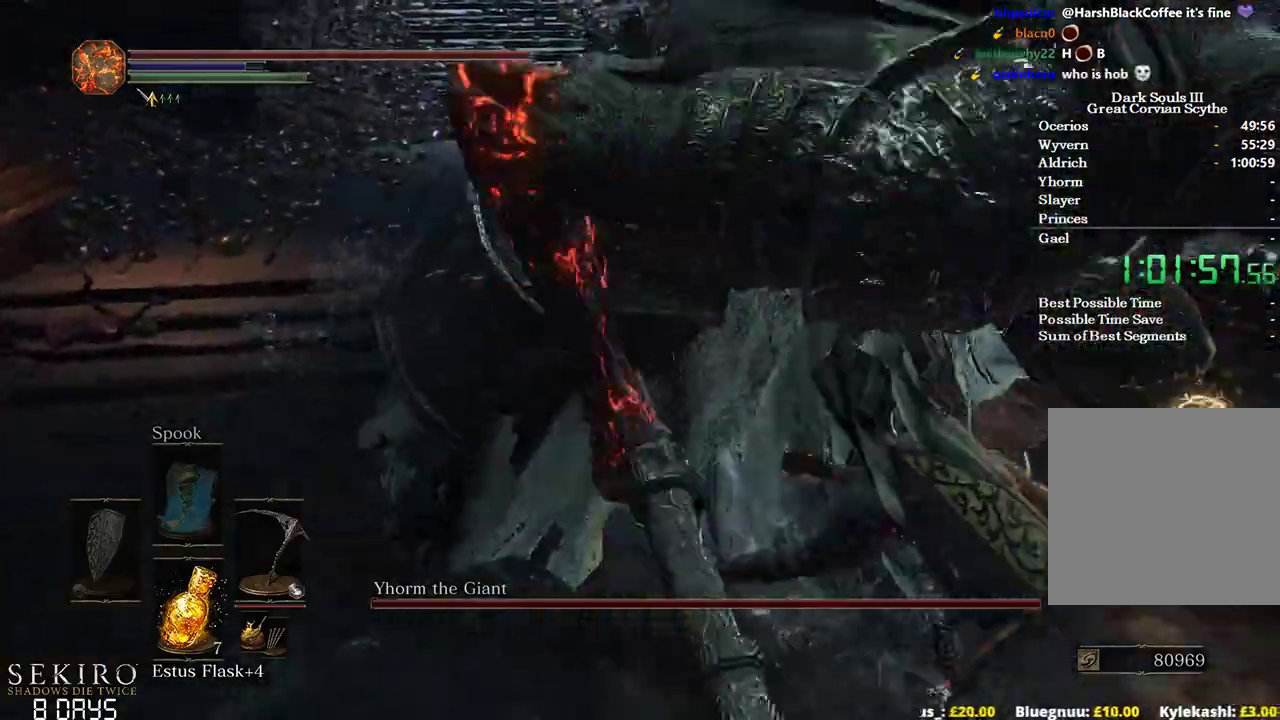
{"buttons": [], "left_stick": "up-right", "right_stick": "left", "events": [[17, "left_stick", "center"], [267, "left_stick", "up-right"], [283, "right_stick", "left"]]}
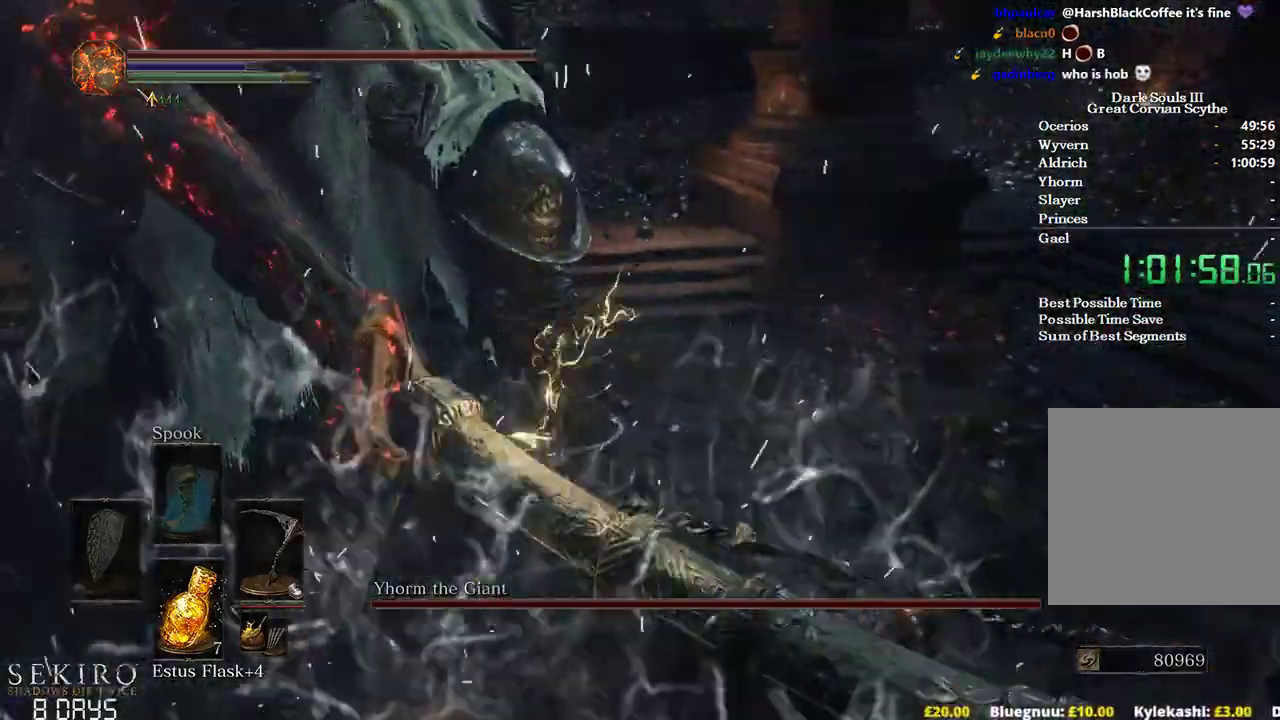
{"buttons": ["B"], "left_stick": "down-left", "right_stick": "center", "events": [[33, "left_stick", "center"], [317, "left_stick", "down-left"], [433, "B", "down"], [450, "right_stick", "center"]]}
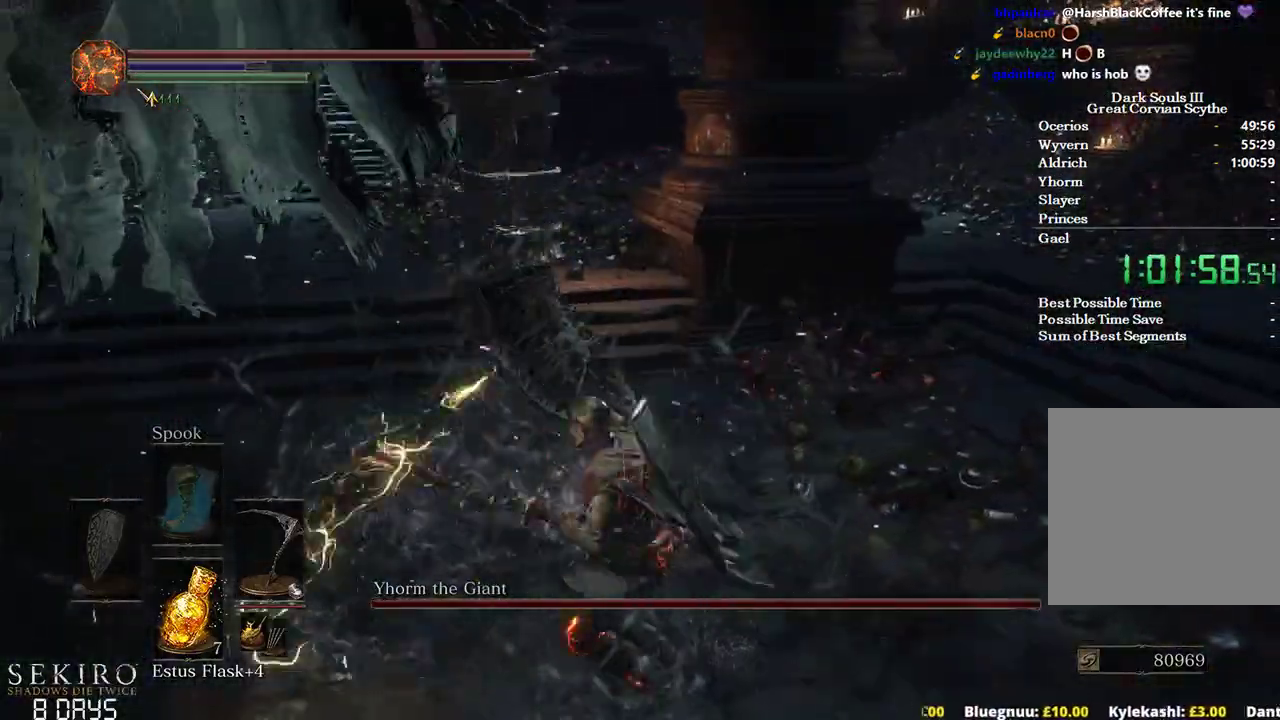
{"buttons": [], "left_stick": "left", "right_stick": "center", "events": [[150, "B", "up"], [317, "left_stick", "left"]]}
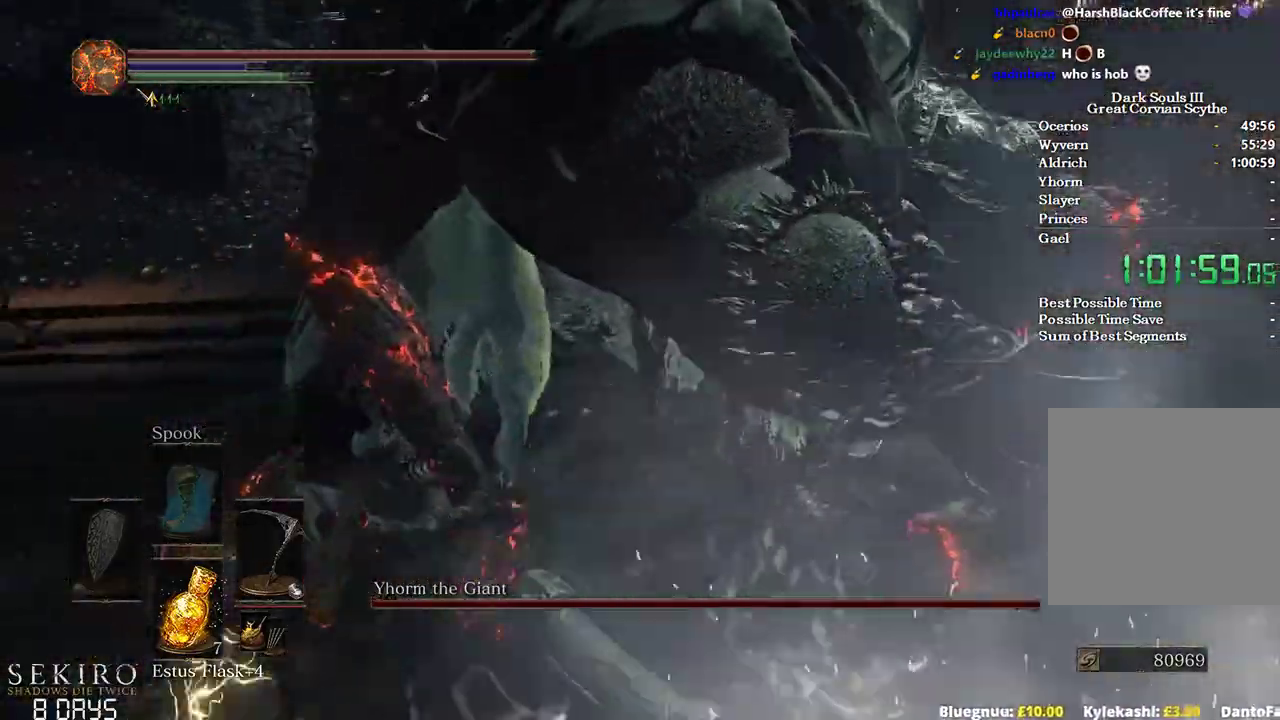
{"buttons": ["R1"], "left_stick": "up-right", "right_stick": "up-right", "events": [[17, "left_stick", "up-left"], [167, "right_stick", "right"], [350, "left_stick", "up-right"], [367, "right_stick", "up-right"], [433, "R1", "down"]]}
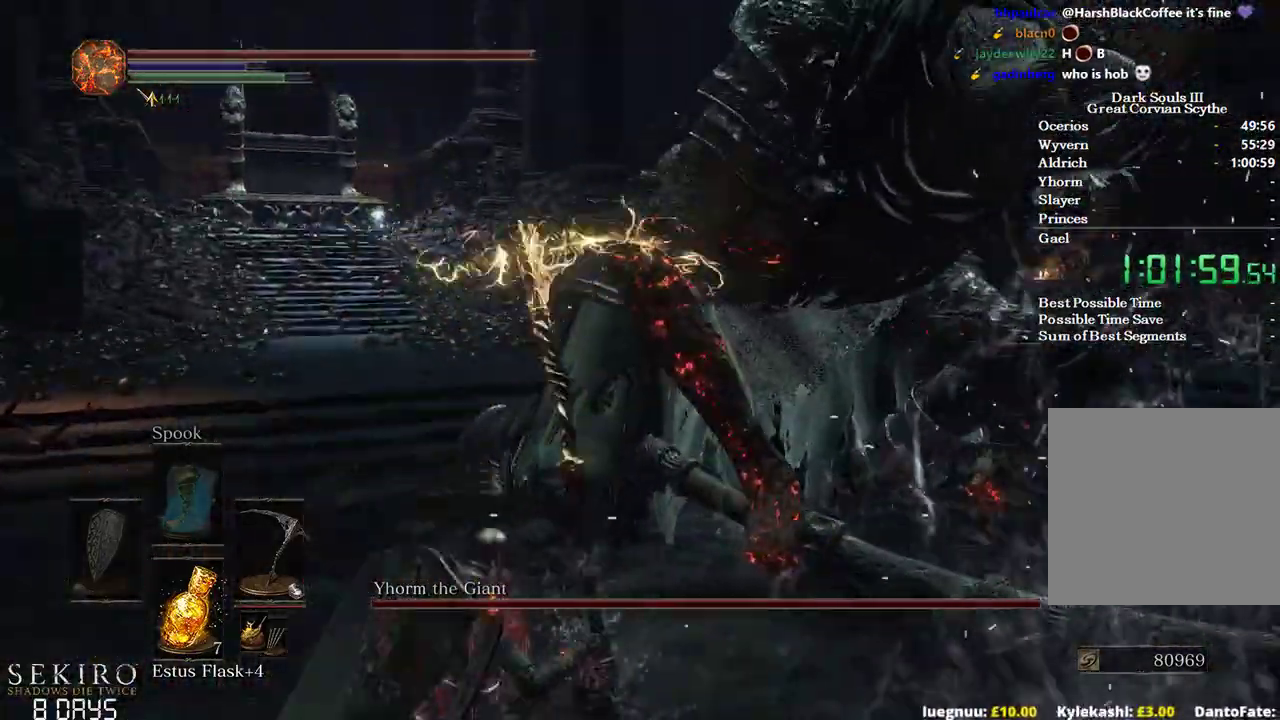
{"buttons": [], "left_stick": "up", "right_stick": "center"}
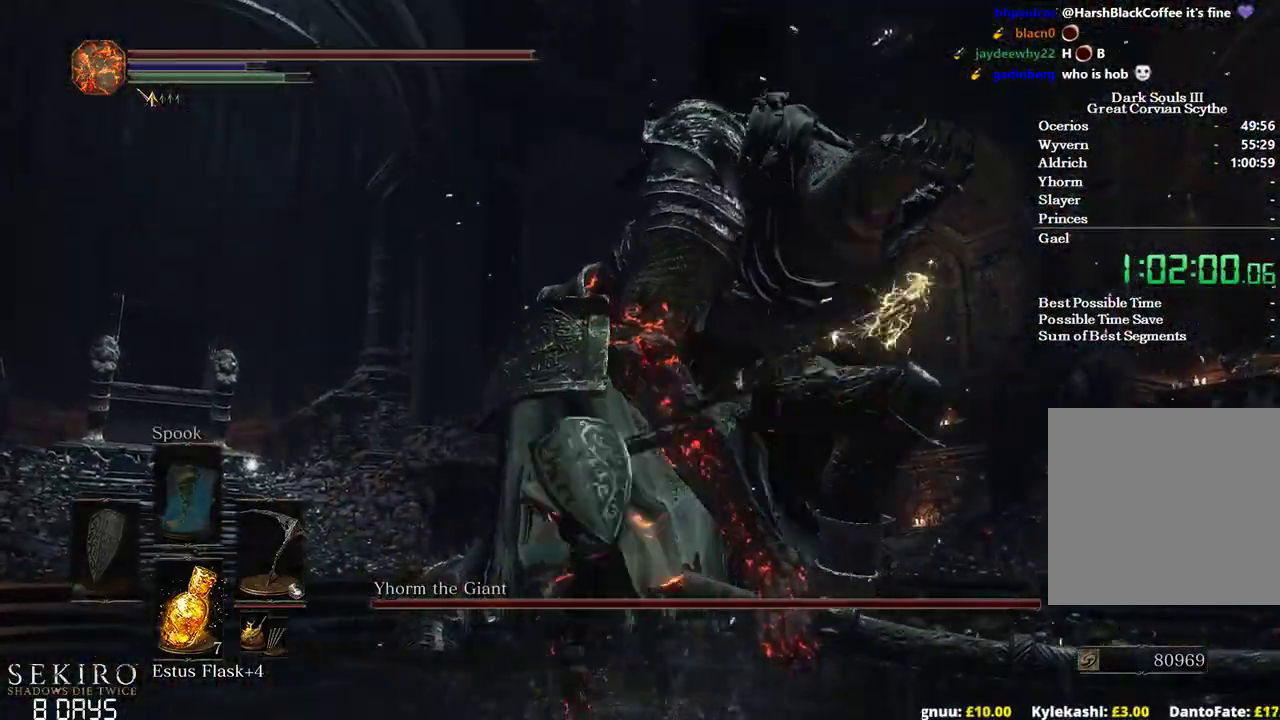
{"buttons": [], "left_stick": "up", "right_stick": "down-left", "events": [[167, "left_stick", "center"], [333, "left_stick", "up"], [350, "right_stick", "down-left"]]}
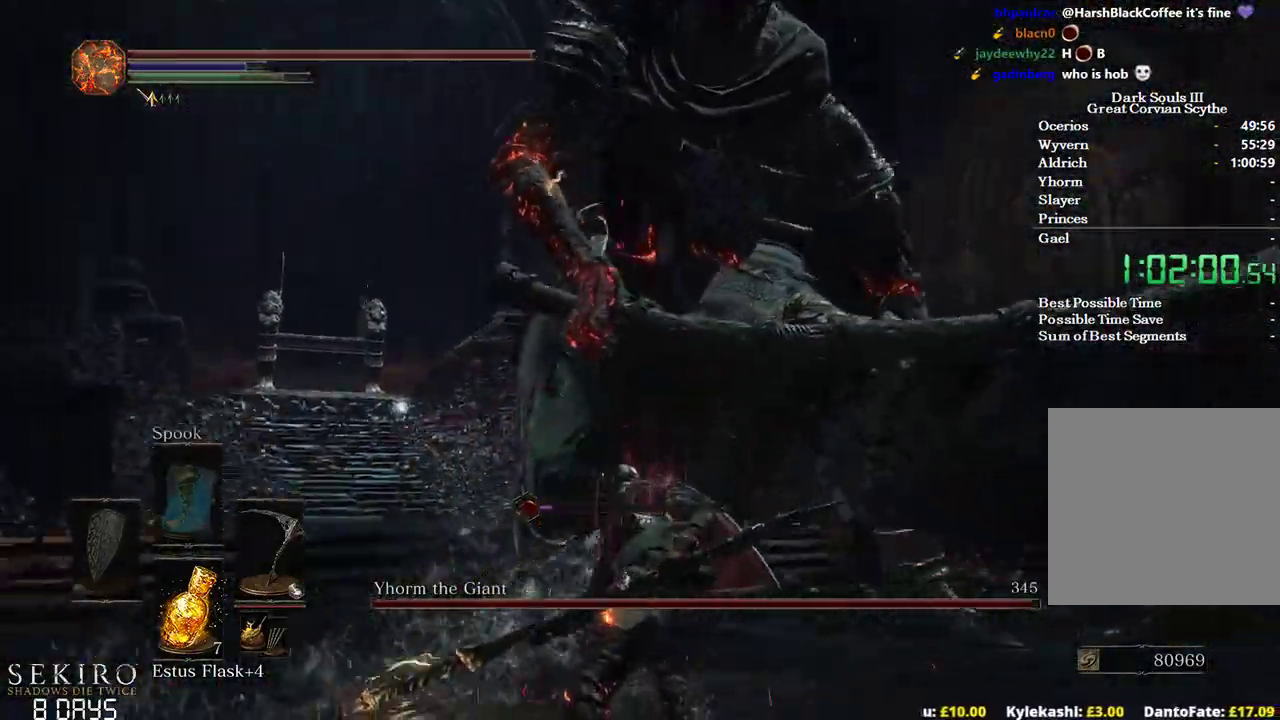
{"buttons": [], "left_stick": "up", "right_stick": "down-left", "events": []}
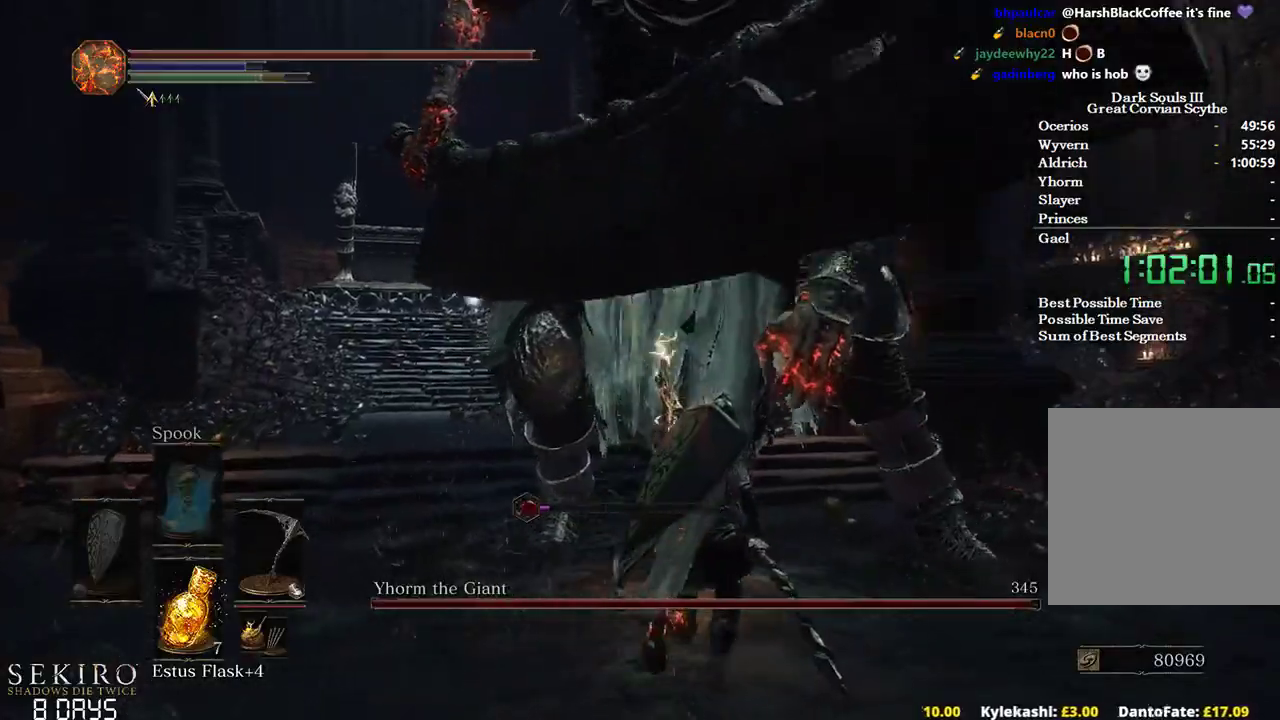
{"buttons": [], "left_stick": "center", "right_stick": "center", "events": [[367, "left_stick", "center"], [400, "right_stick", "center"]]}